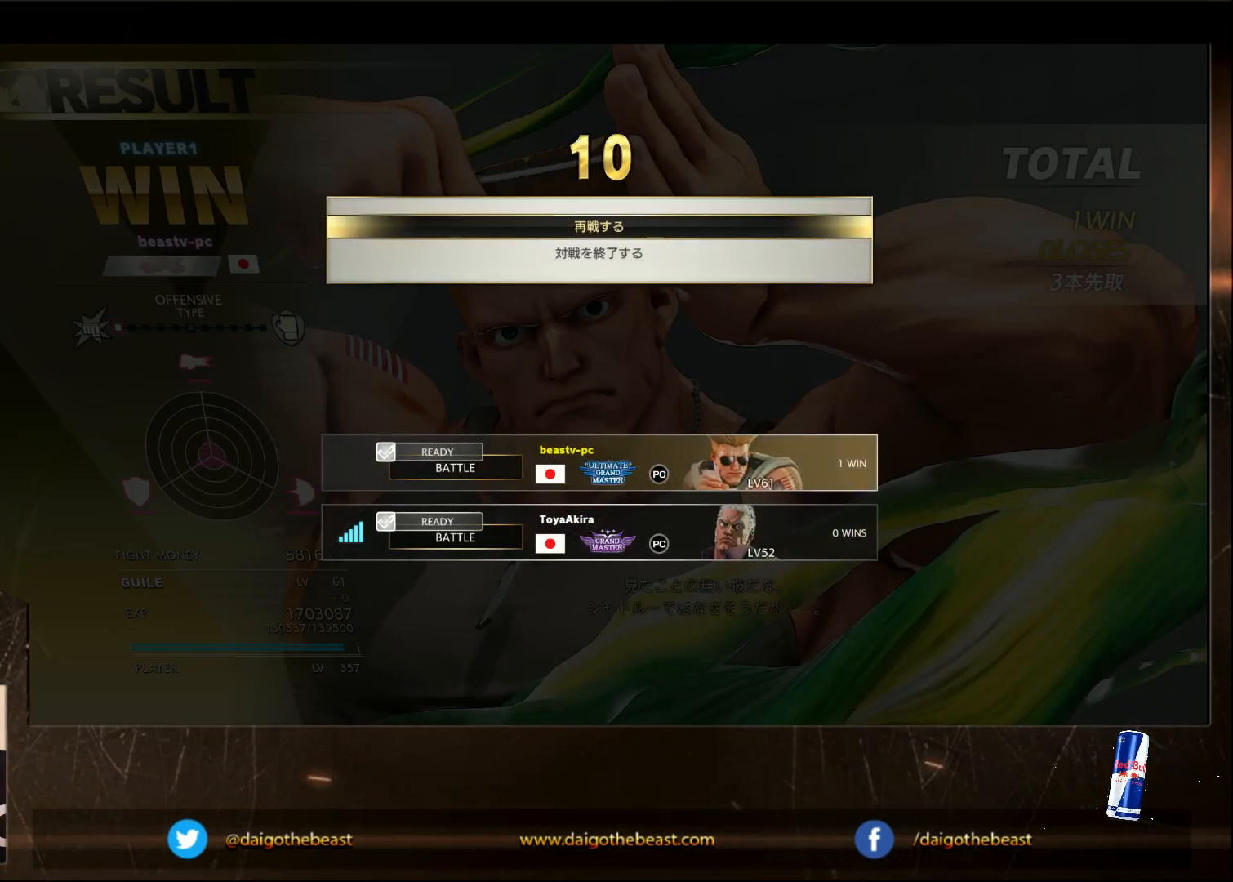
Gameplay with a controller (arcade stick); each line is a JSON object with the inputs held at the frame after it. "events" lists button and stick changes between this image and that frame as [ms after this image, input, new state], when the widget could be followed in between. Not read: L3 R3.
{"buttons": [], "left_stick": "center", "events": [[267, "CROSS", "down"], [317, "CROSS", "up"]]}
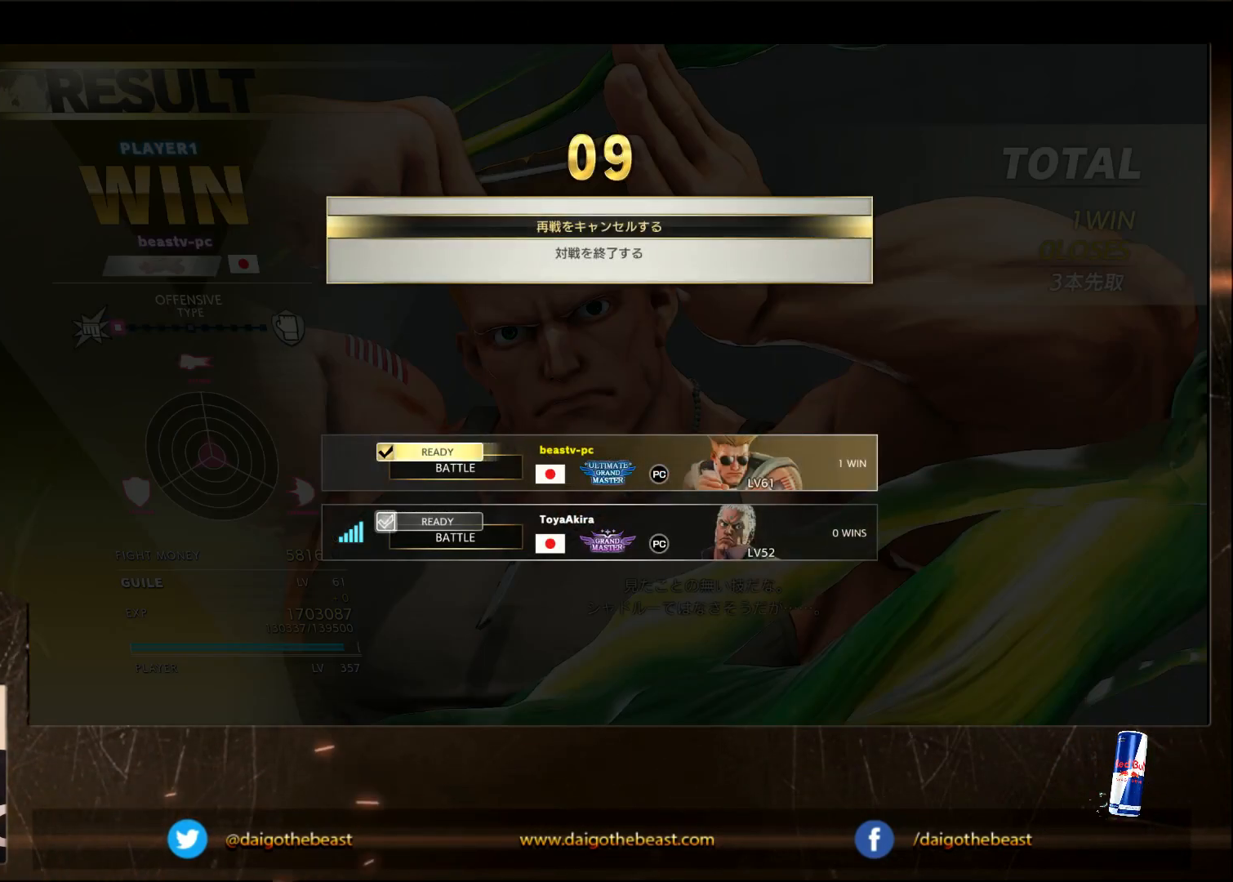
{"buttons": [], "left_stick": "center", "events": []}
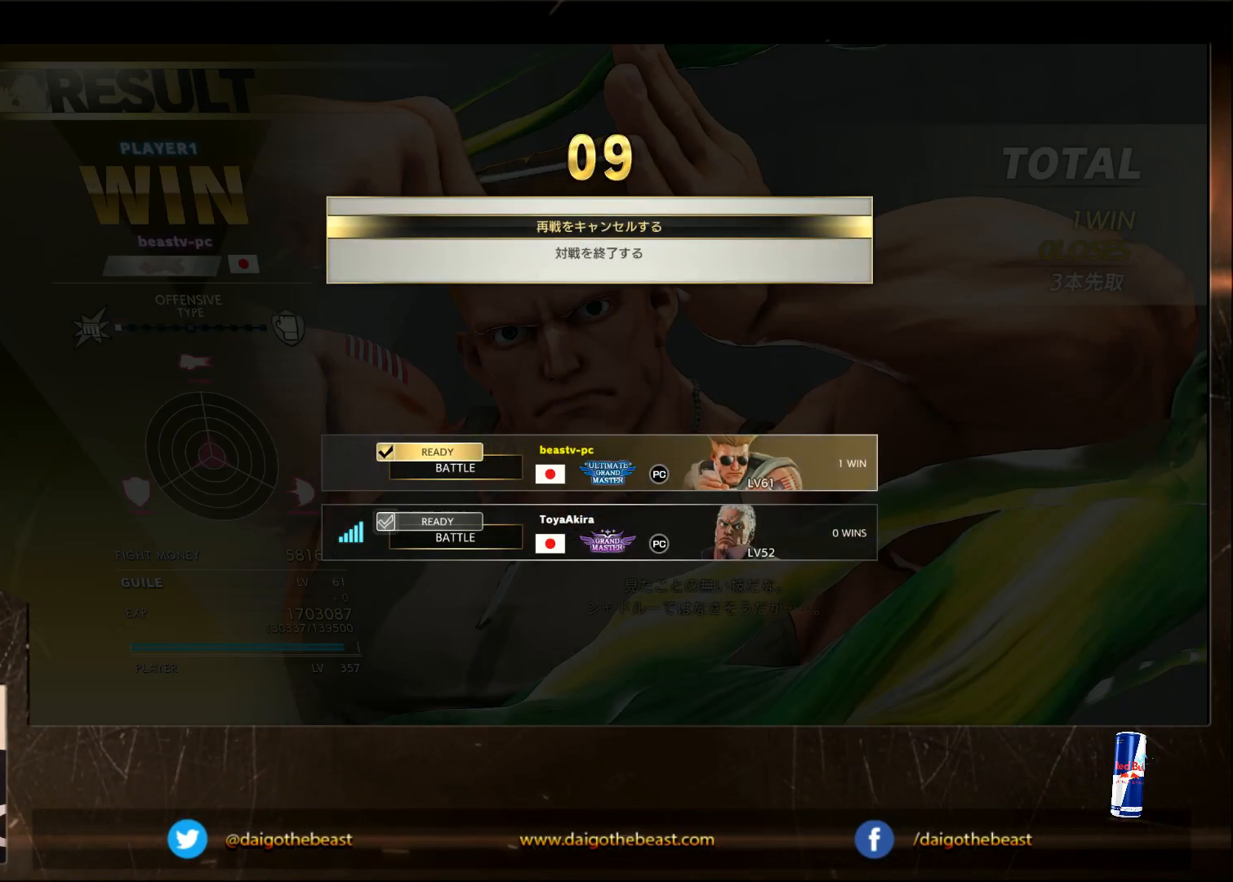
{"buttons": [], "left_stick": "center", "events": []}
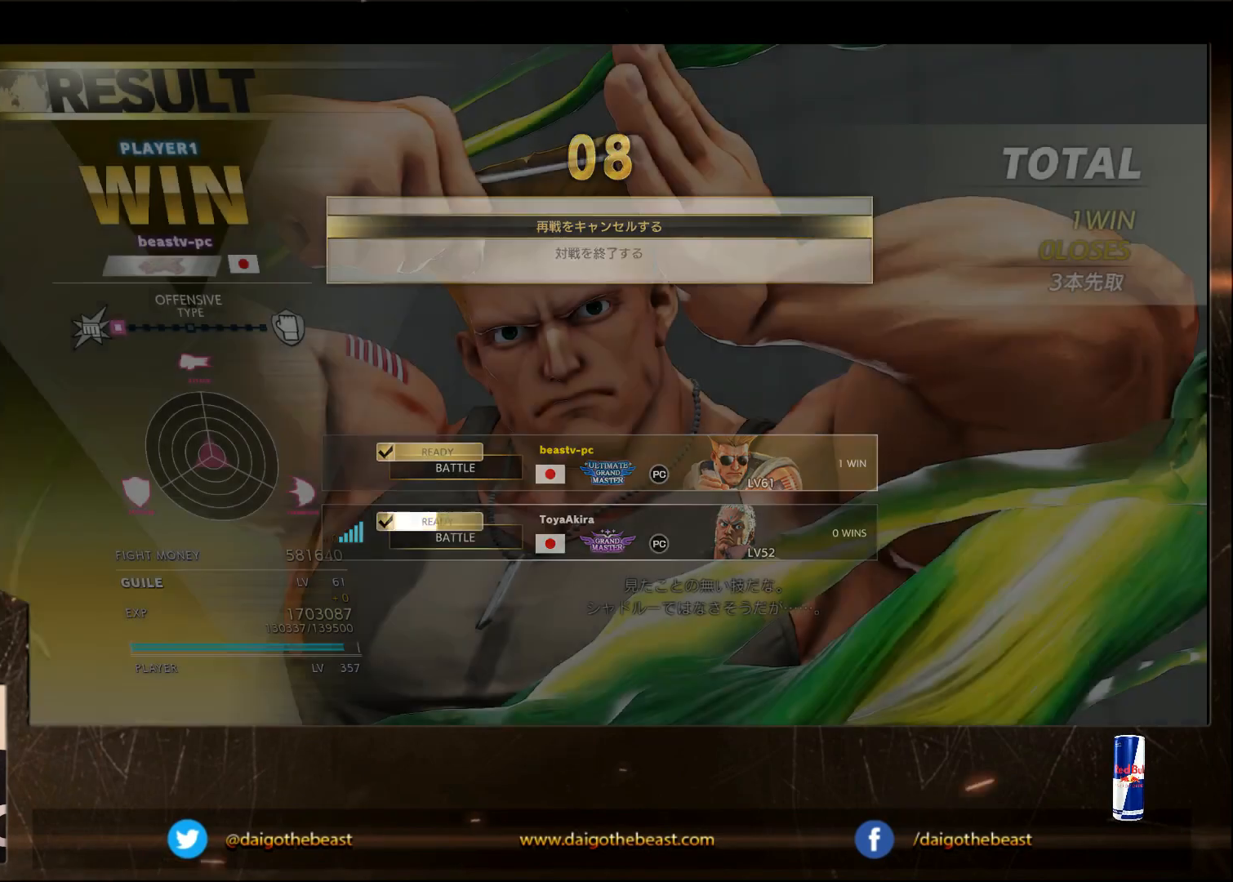
{"buttons": [], "left_stick": "center", "events": []}
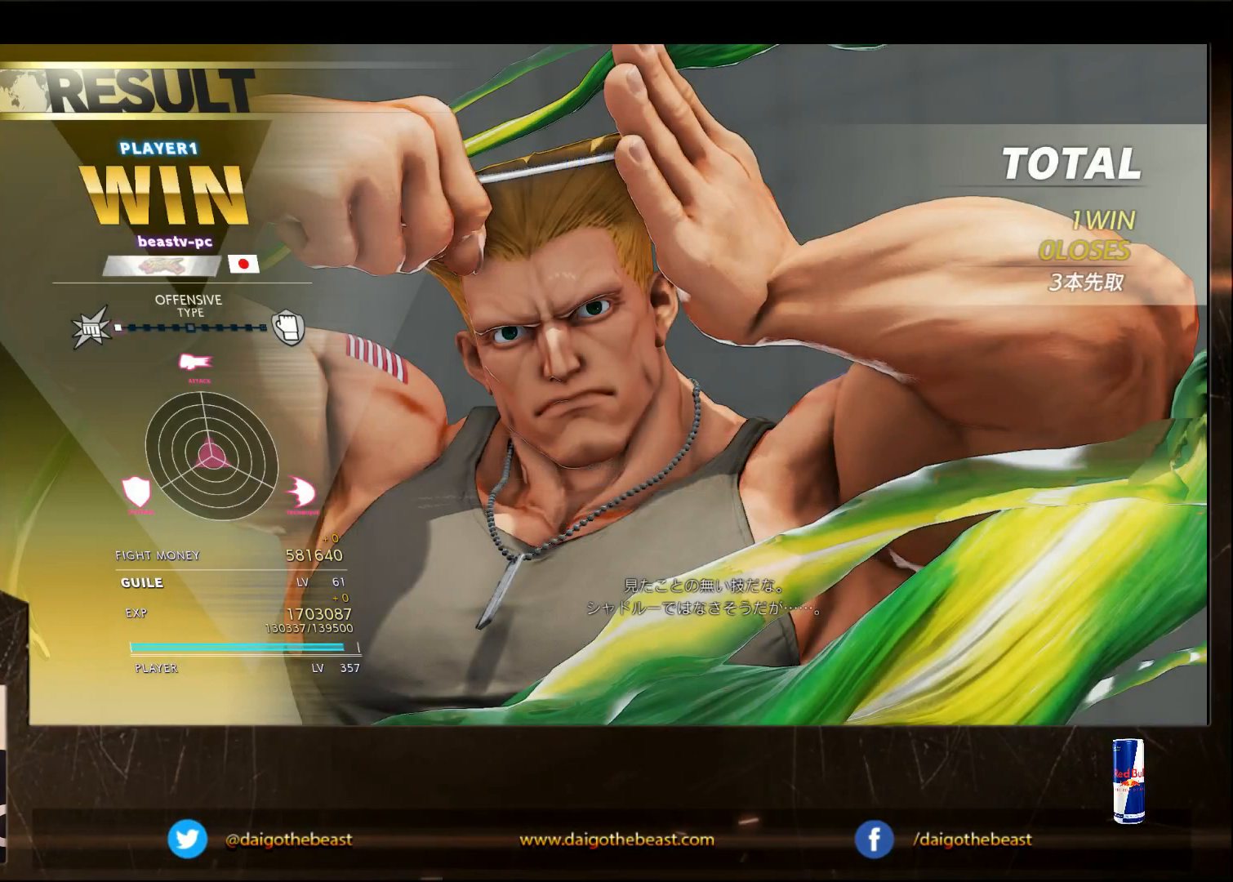
{"buttons": [], "left_stick": "center", "events": []}
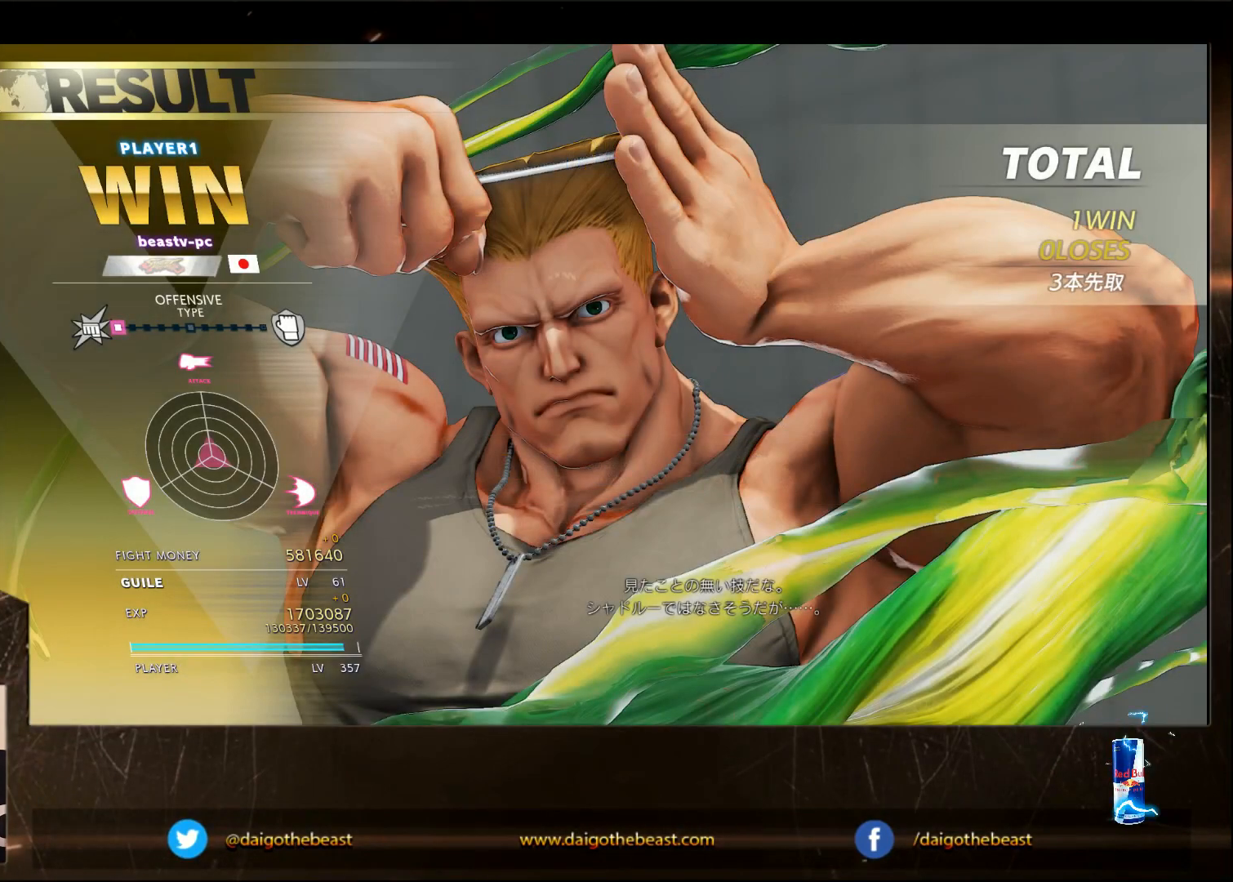
{"buttons": [], "left_stick": "center", "events": []}
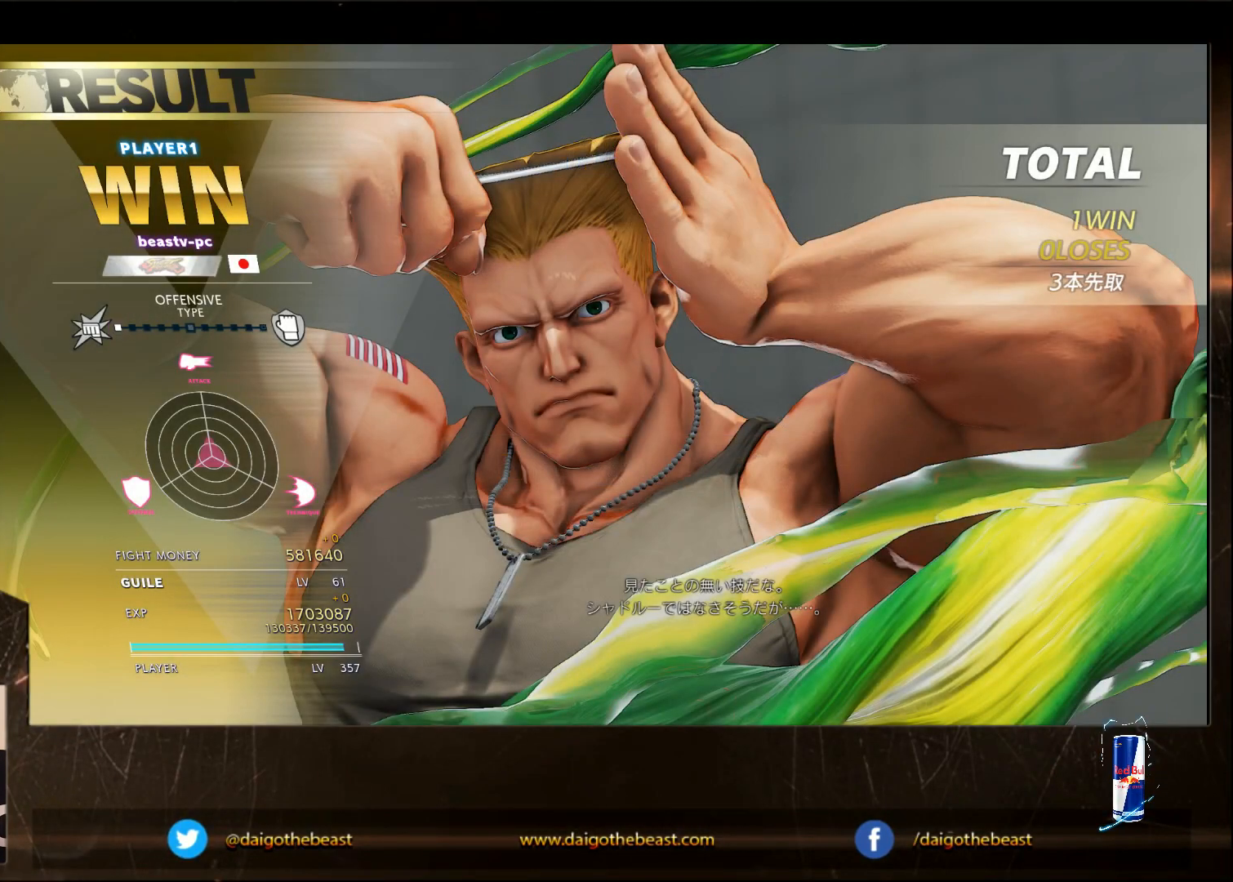
{"buttons": [], "left_stick": "center", "events": []}
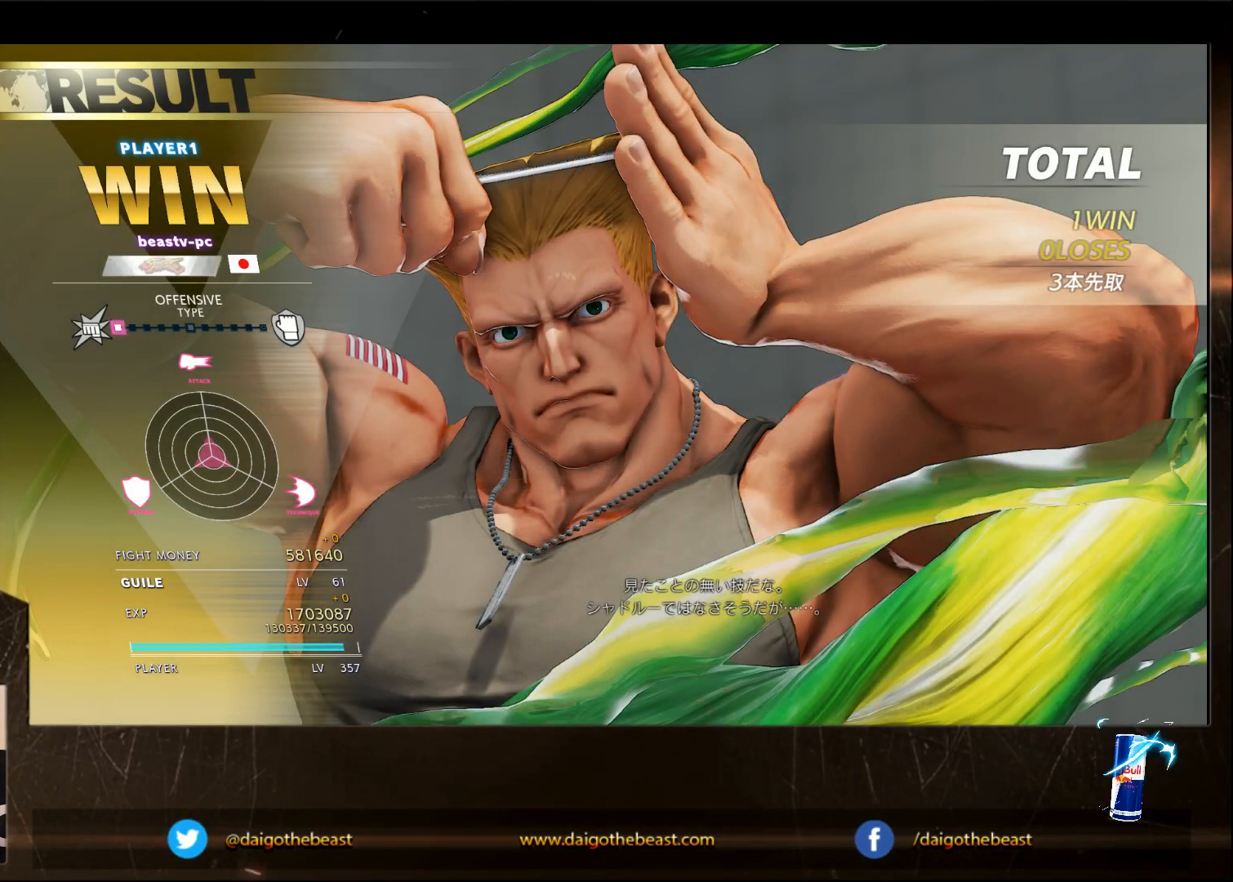
{"buttons": [], "left_stick": "down-left", "events": [[317, "left_stick", "left"], [367, "left_stick", "down-left"]]}
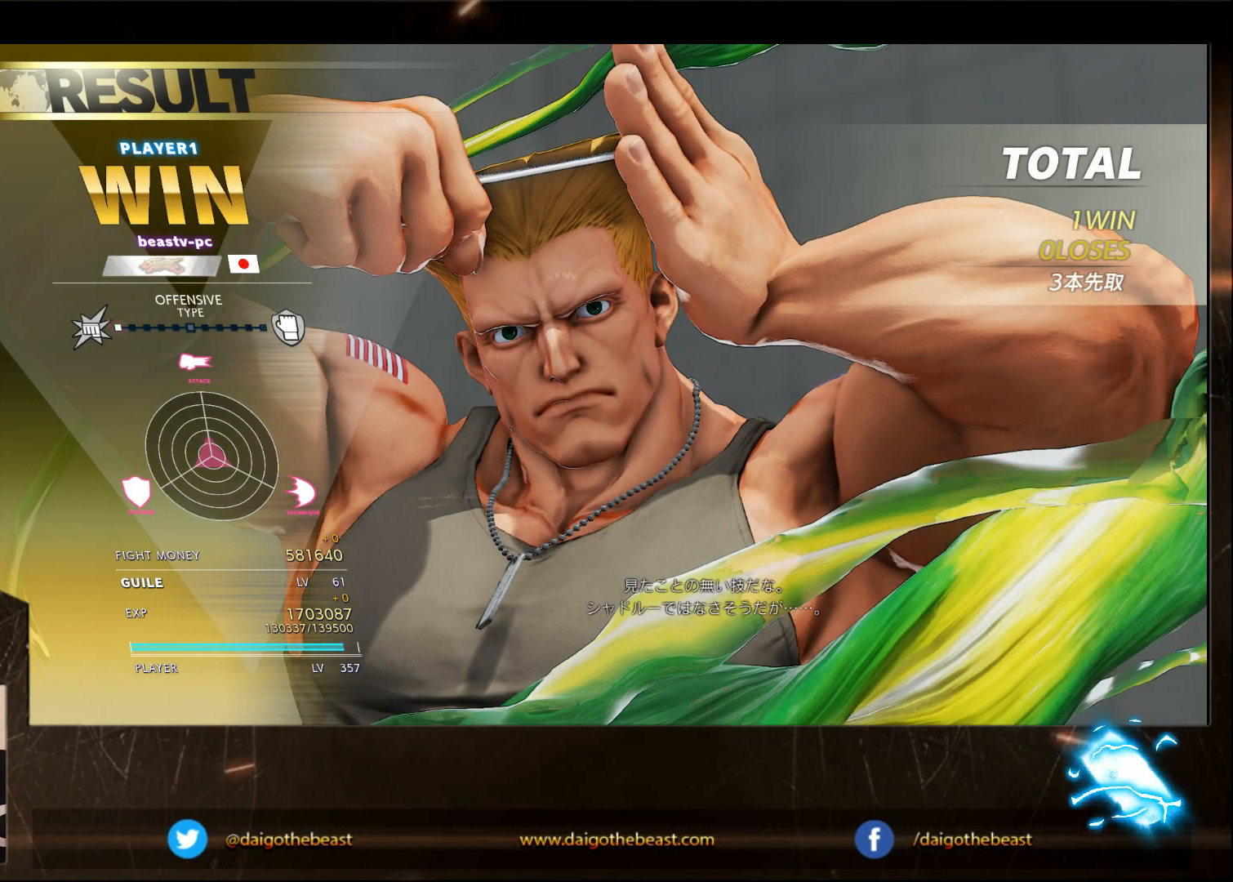
{"buttons": [], "left_stick": "down-left", "events": []}
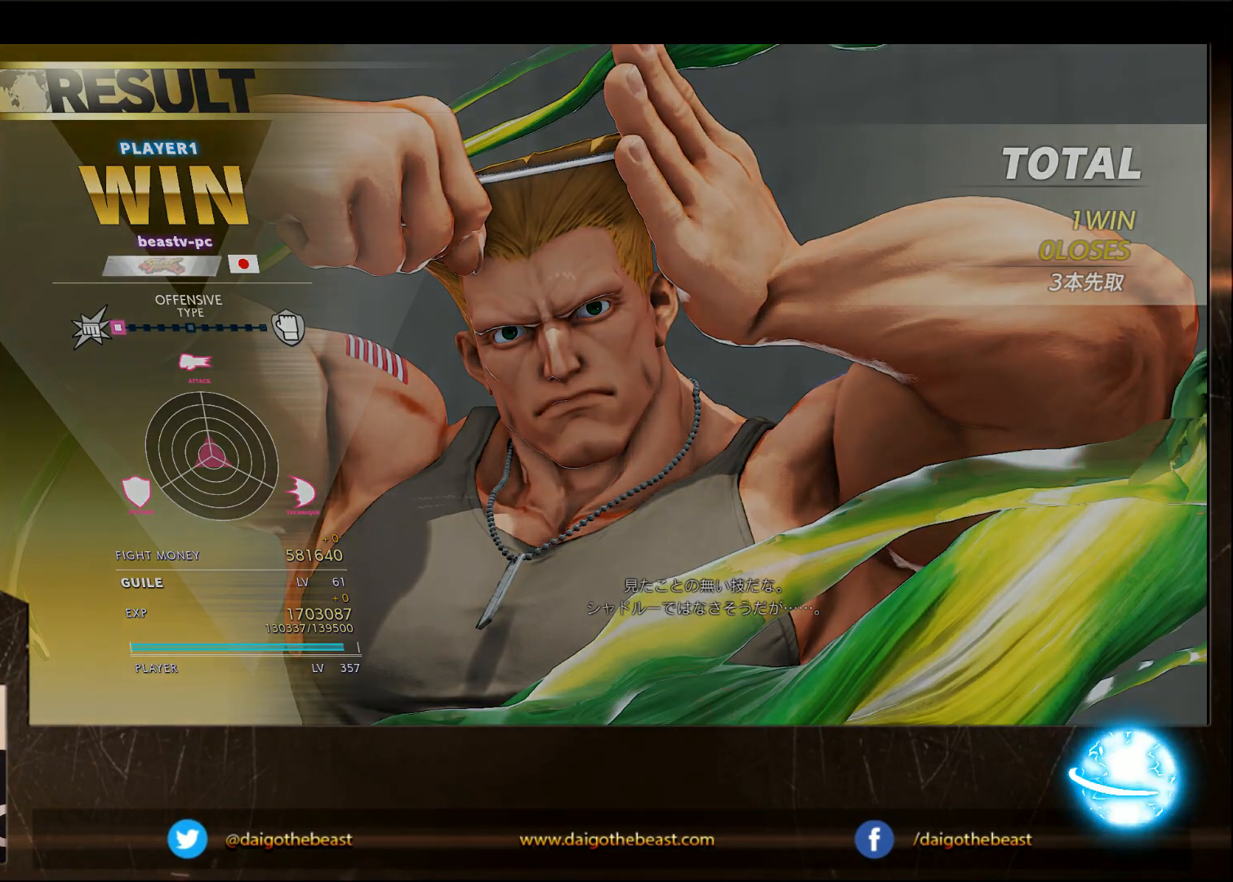
{"buttons": [], "left_stick": "left", "events": [[233, "left_stick", "center"], [483, "left_stick", "left"]]}
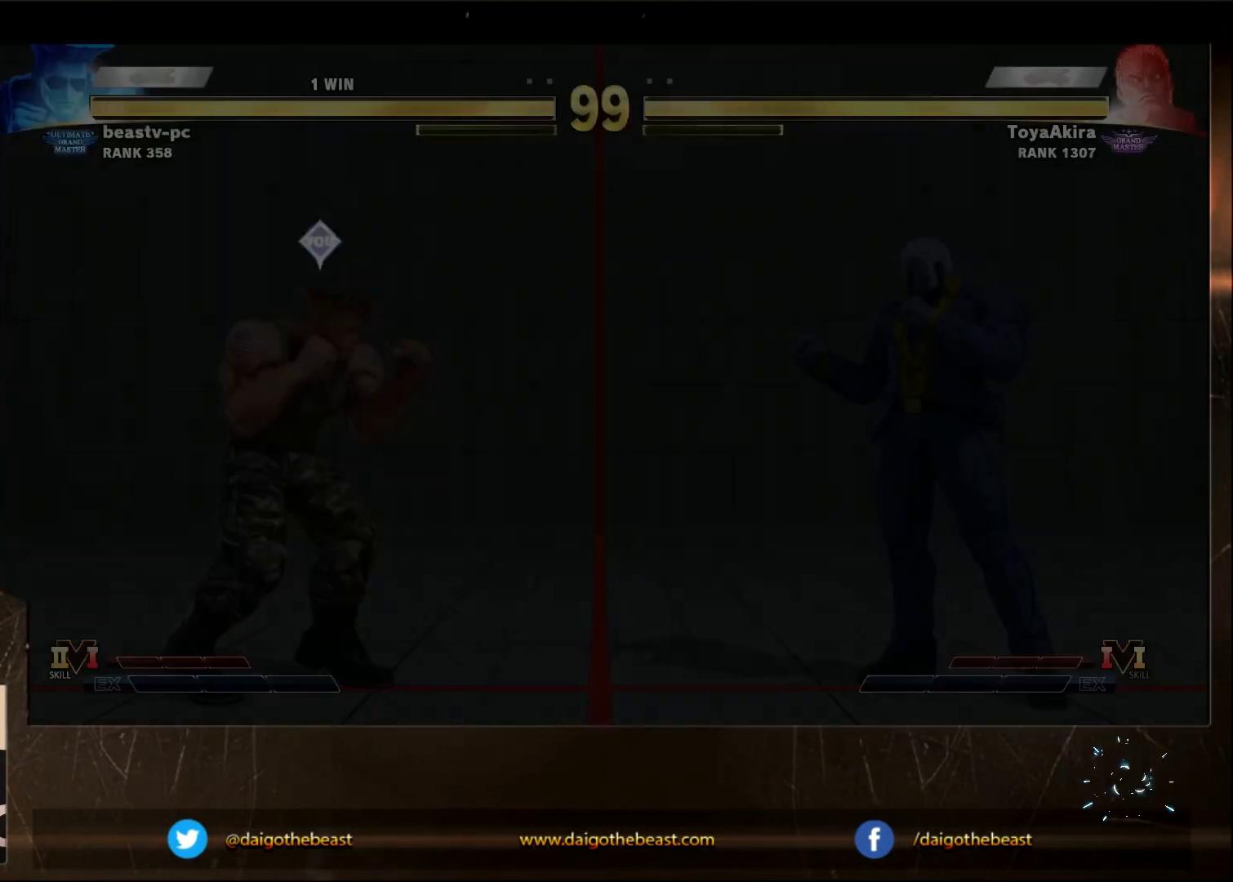
{"buttons": [], "left_stick": "center", "events": [[100, "left_stick", "down-left"], [283, "left_stick", "center"]]}
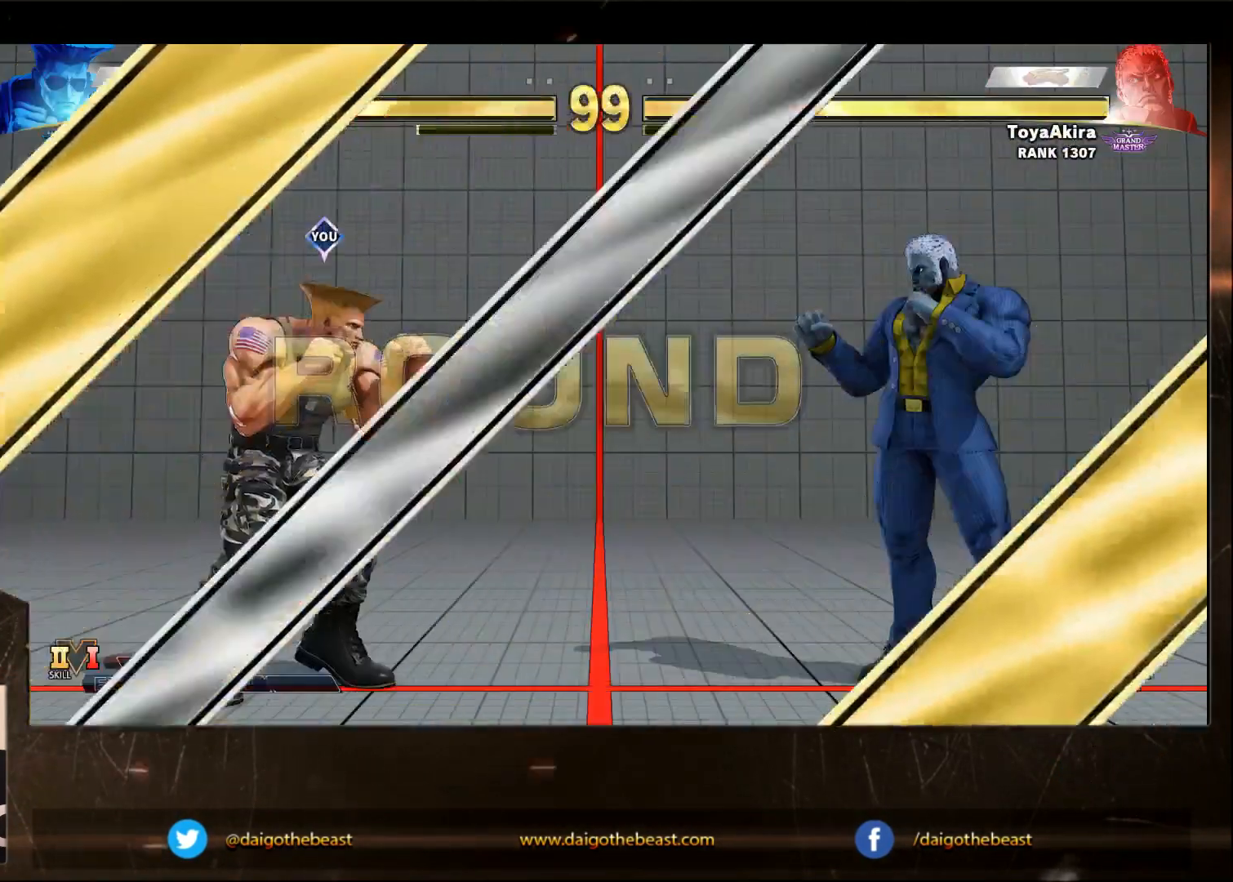
{"buttons": [], "left_stick": "center", "events": []}
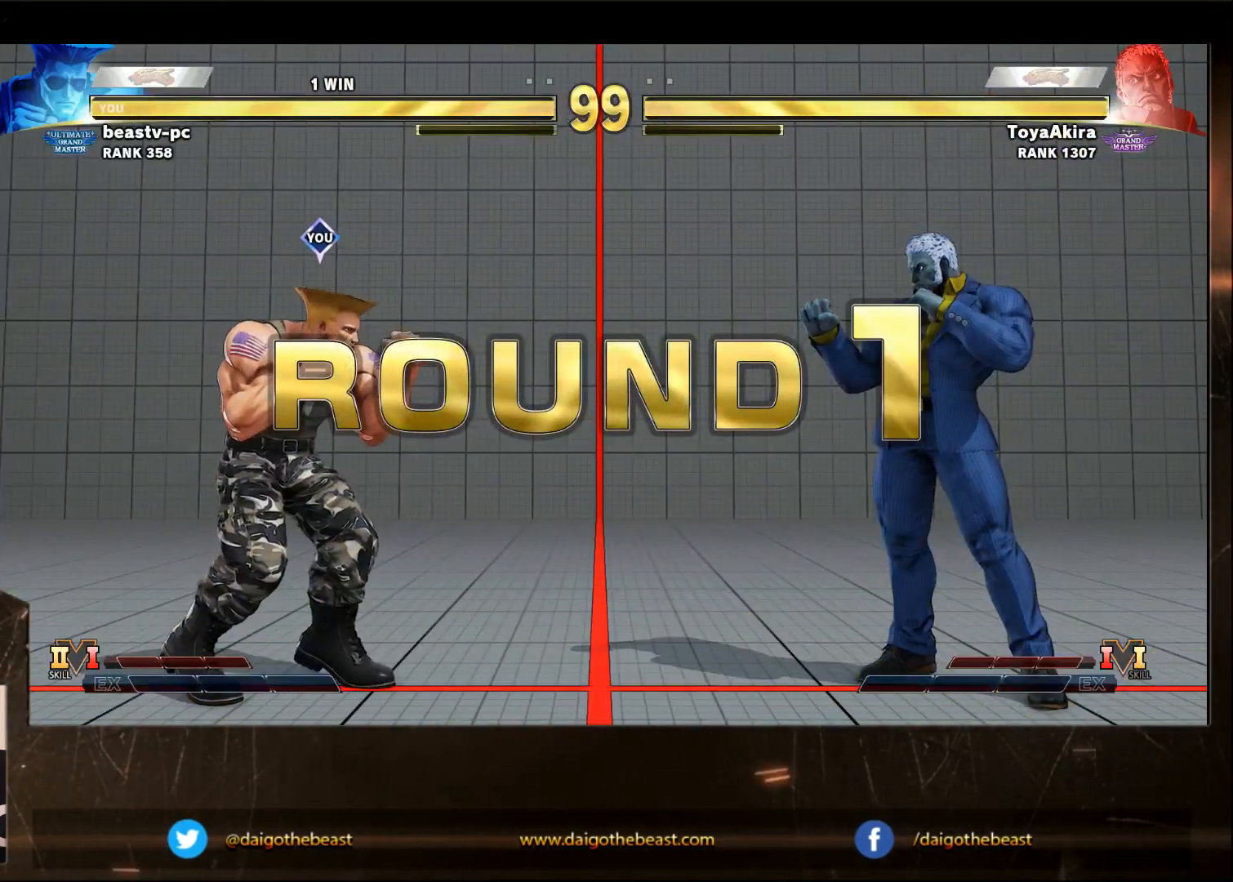
{"buttons": [], "left_stick": "center", "events": []}
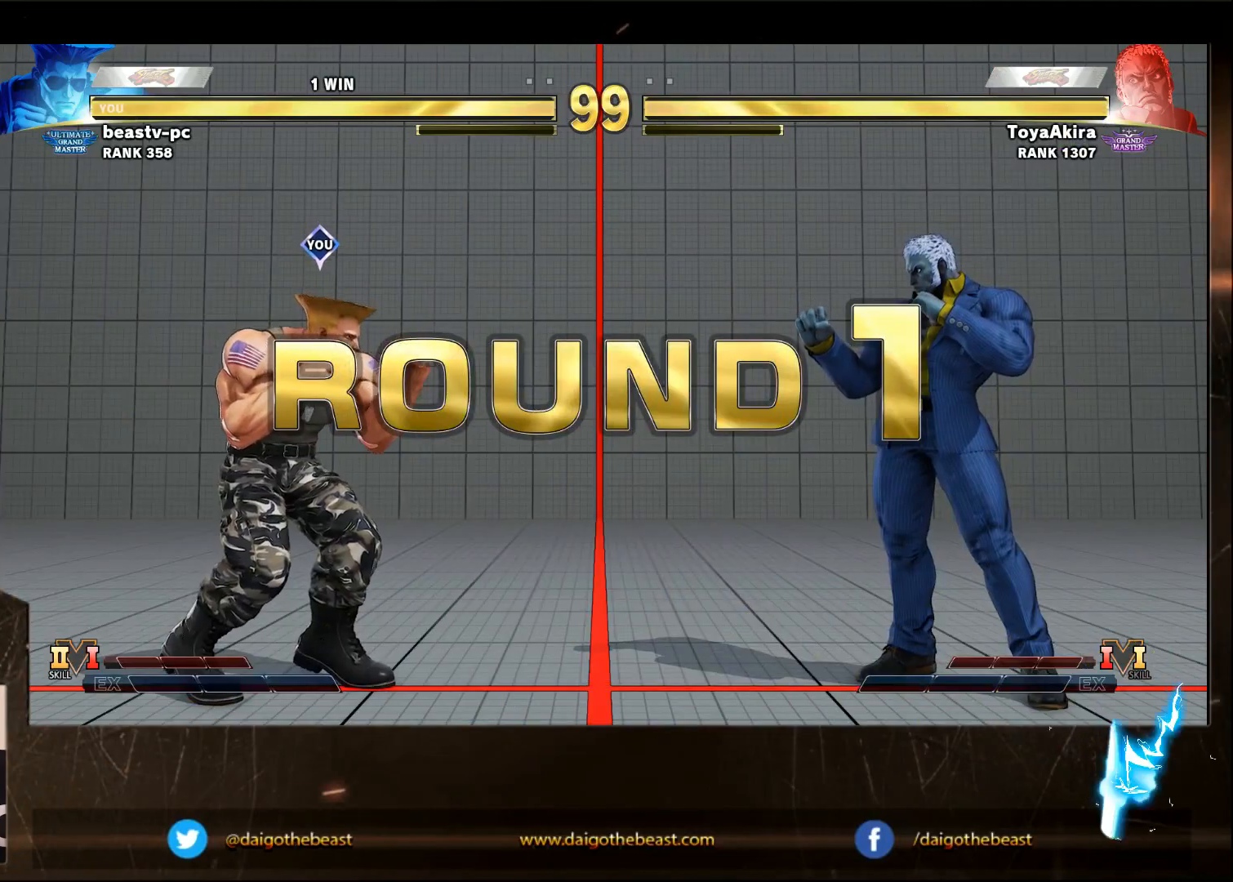
{"buttons": [], "left_stick": "center", "events": []}
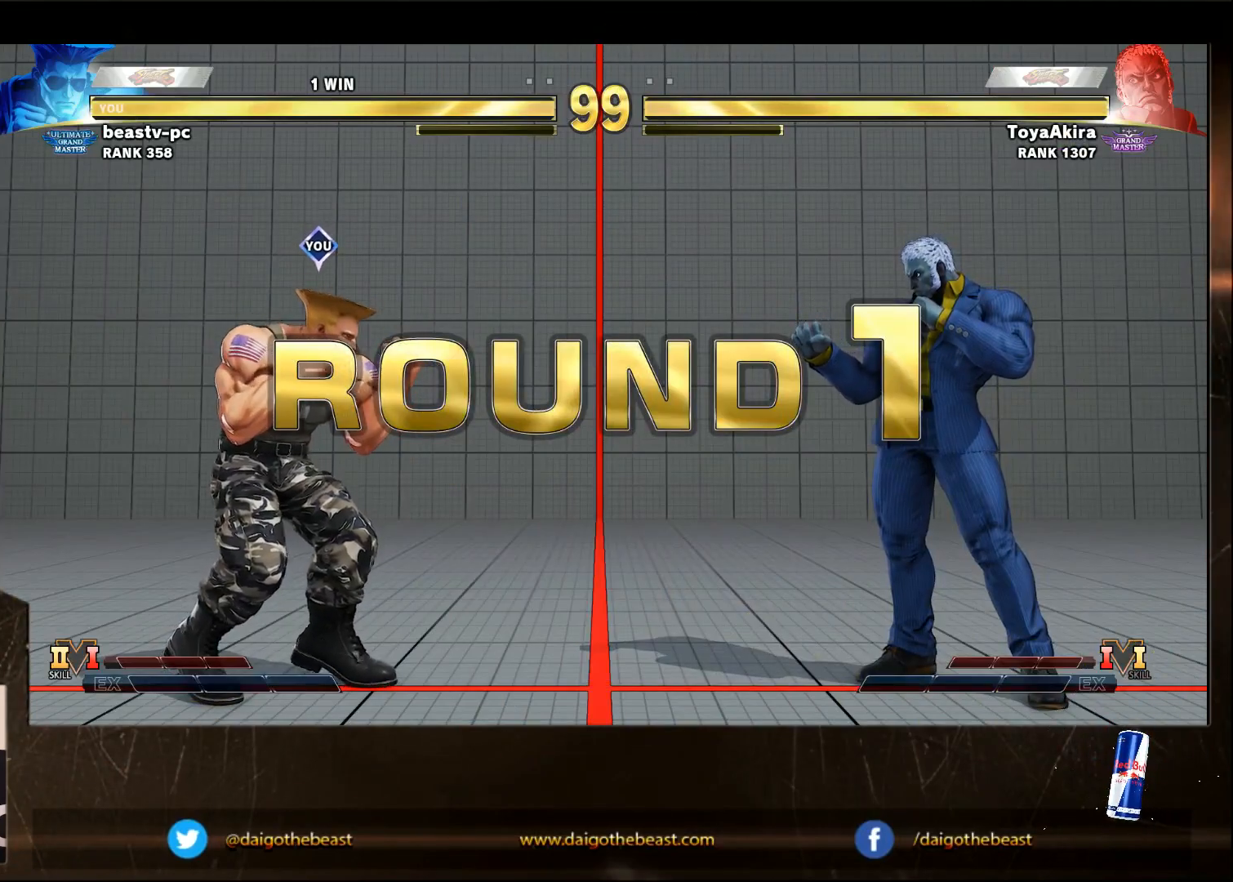
{"buttons": [], "left_stick": "down-left", "events": [[350, "left_stick", "down-left"]]}
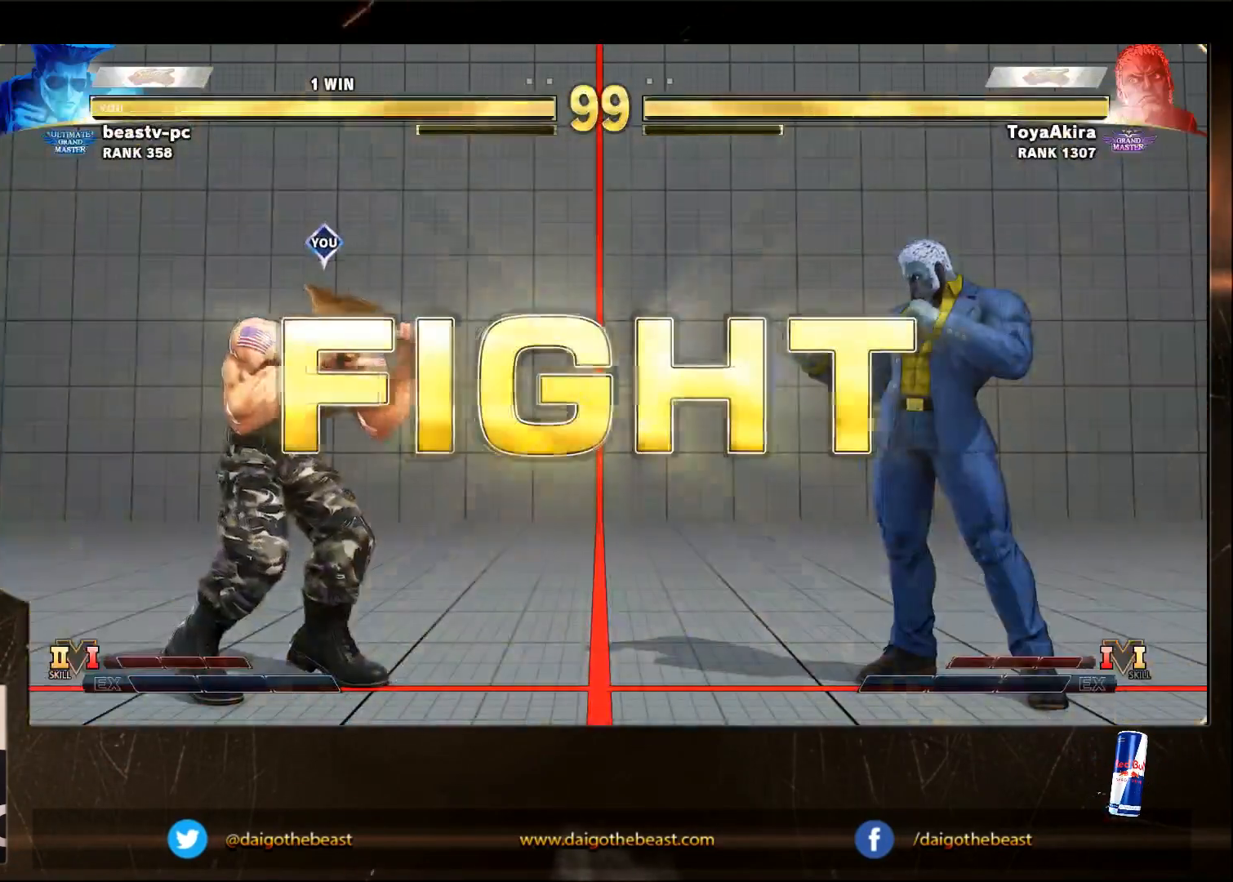
{"buttons": [], "left_stick": "down-left", "events": []}
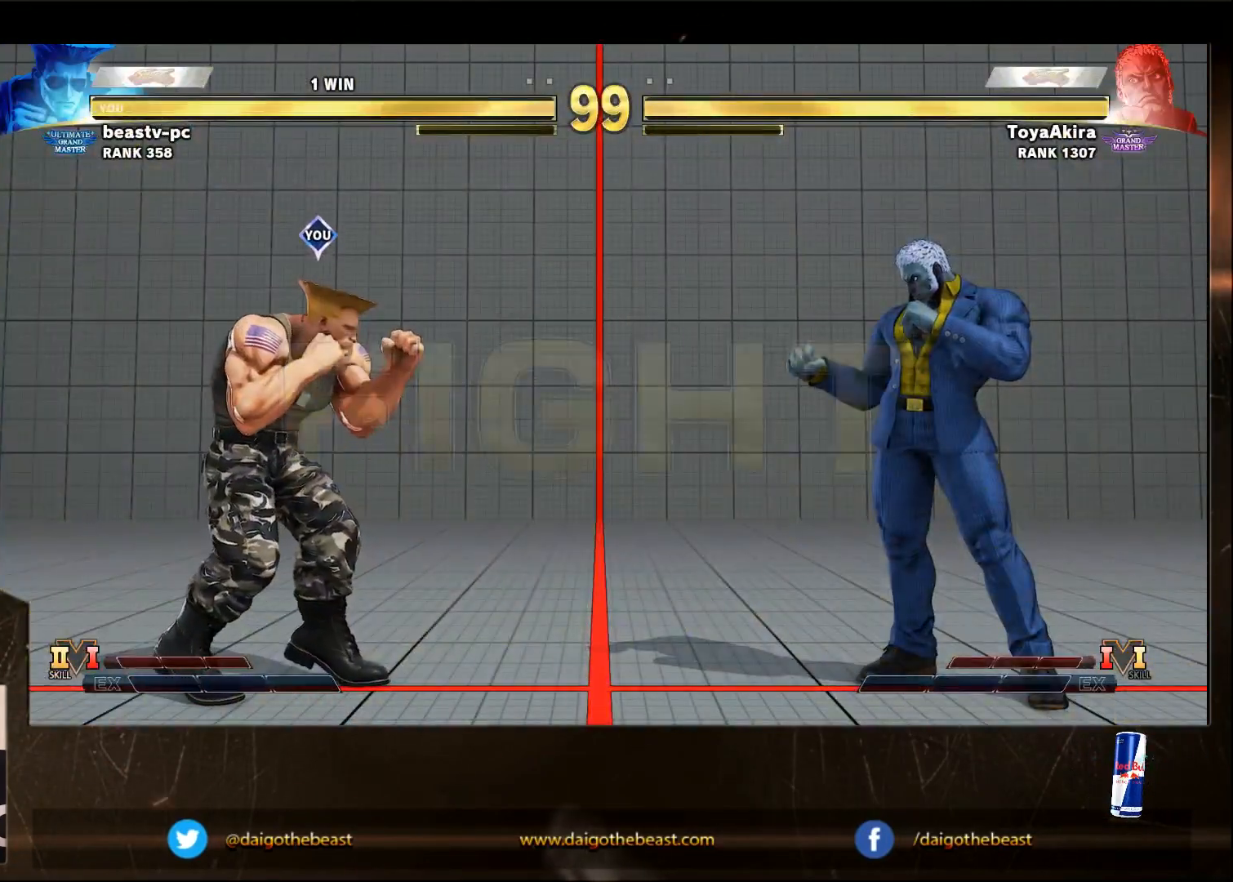
{"buttons": [], "left_stick": "down-left", "events": []}
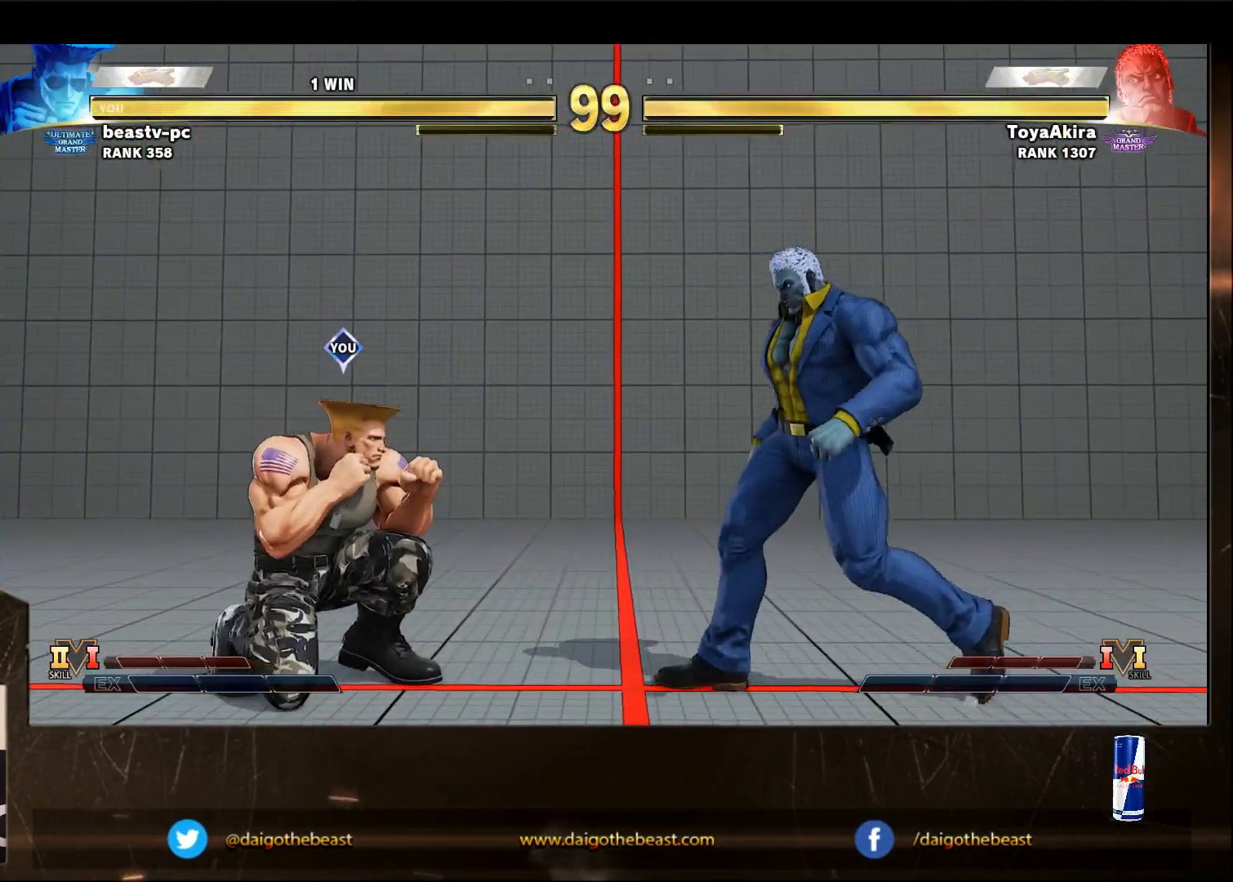
{"buttons": [], "left_stick": "down-left", "events": [[100, "left_stick", "up-right"], [200, "left_stick", "down"], [250, "left_stick", "down-left"]]}
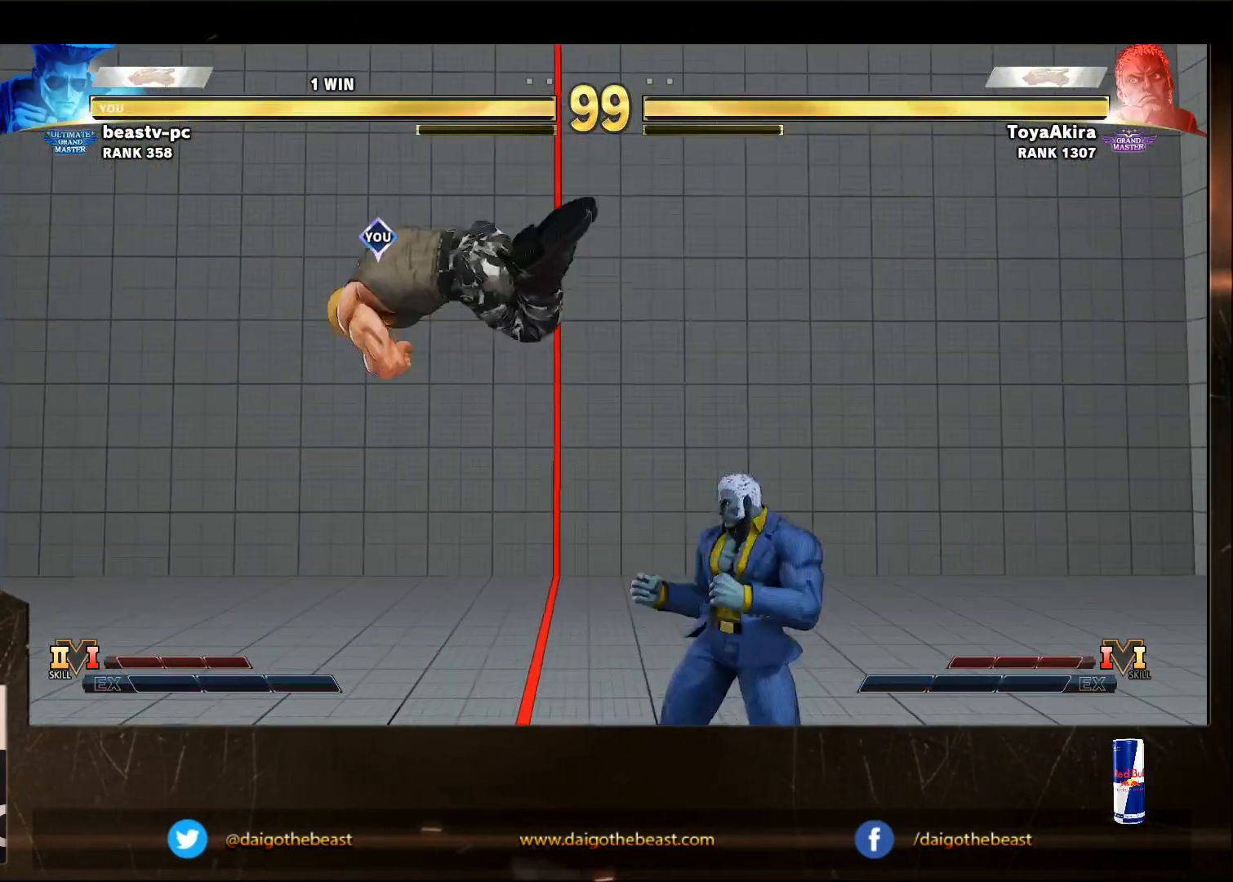
{"buttons": [], "left_stick": "down-left", "events": [[100, "CROSS", "down"], [200, "CROSS", "up"]]}
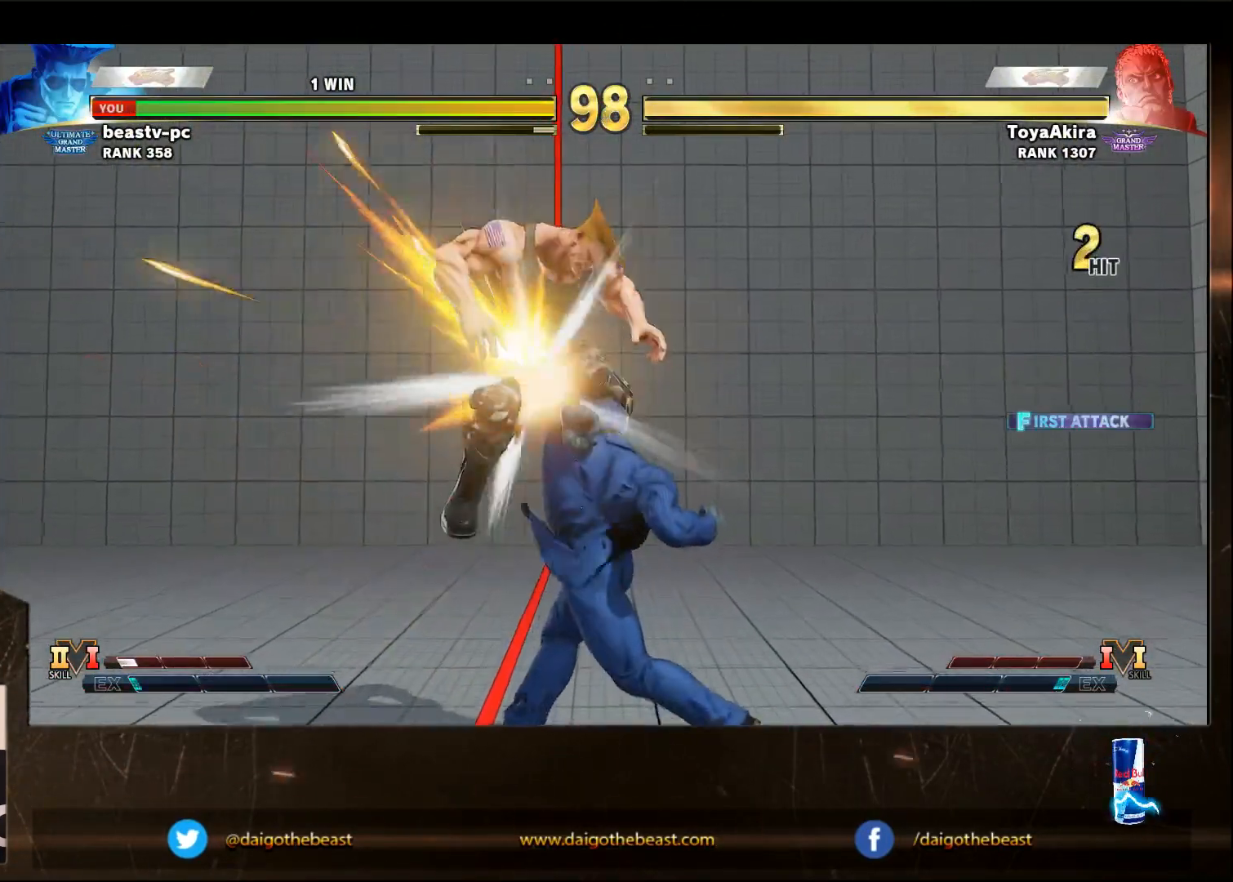
{"buttons": [], "left_stick": "down-left", "events": [[117, "L2", "down"], [167, "L2", "up"], [267, "CIRCLE", "down"], [267, "L2", "down"], [317, "CIRCLE", "up"], [317, "L2", "up"]]}
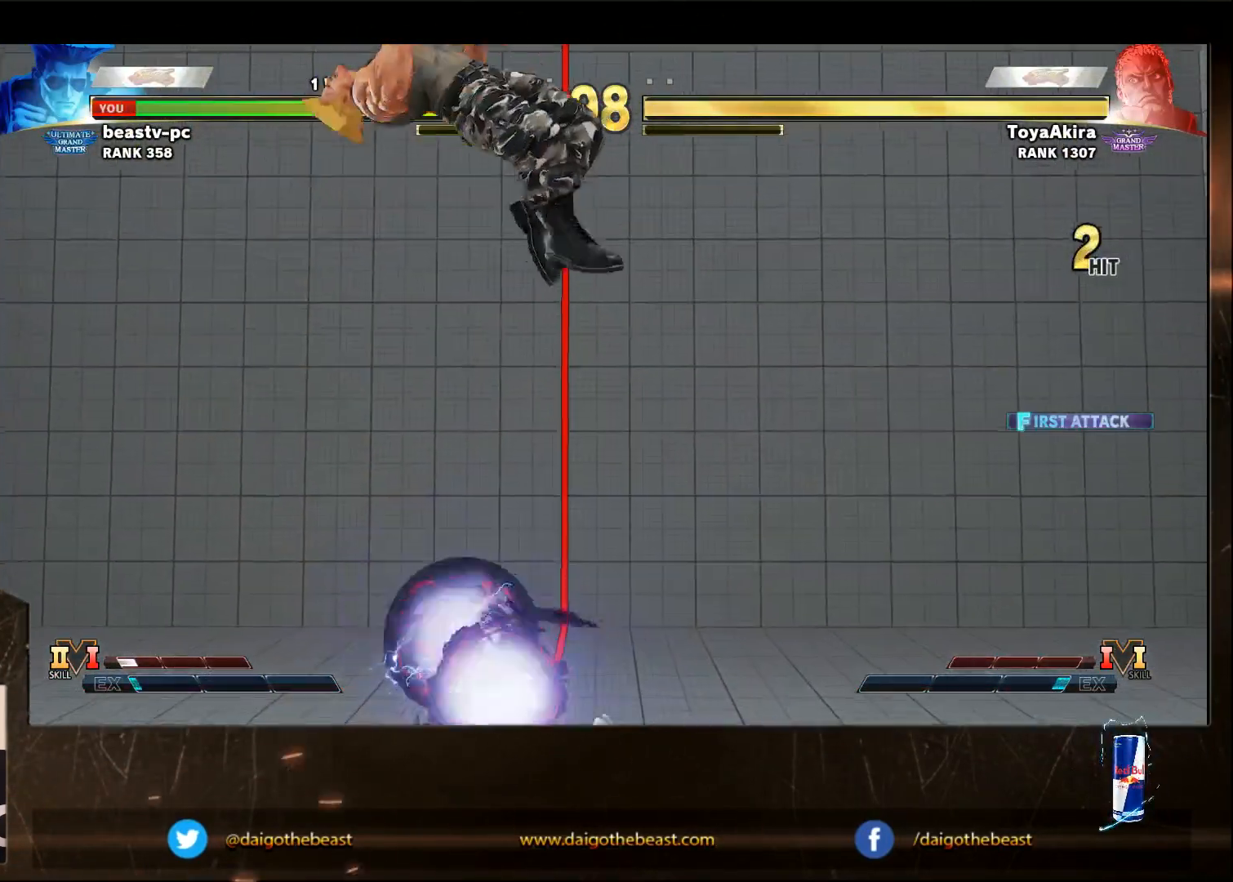
{"buttons": ["CIRCLE", "L2"], "left_stick": "down-left", "events": [[467, "CIRCLE", "down"], [467, "L2", "down"]]}
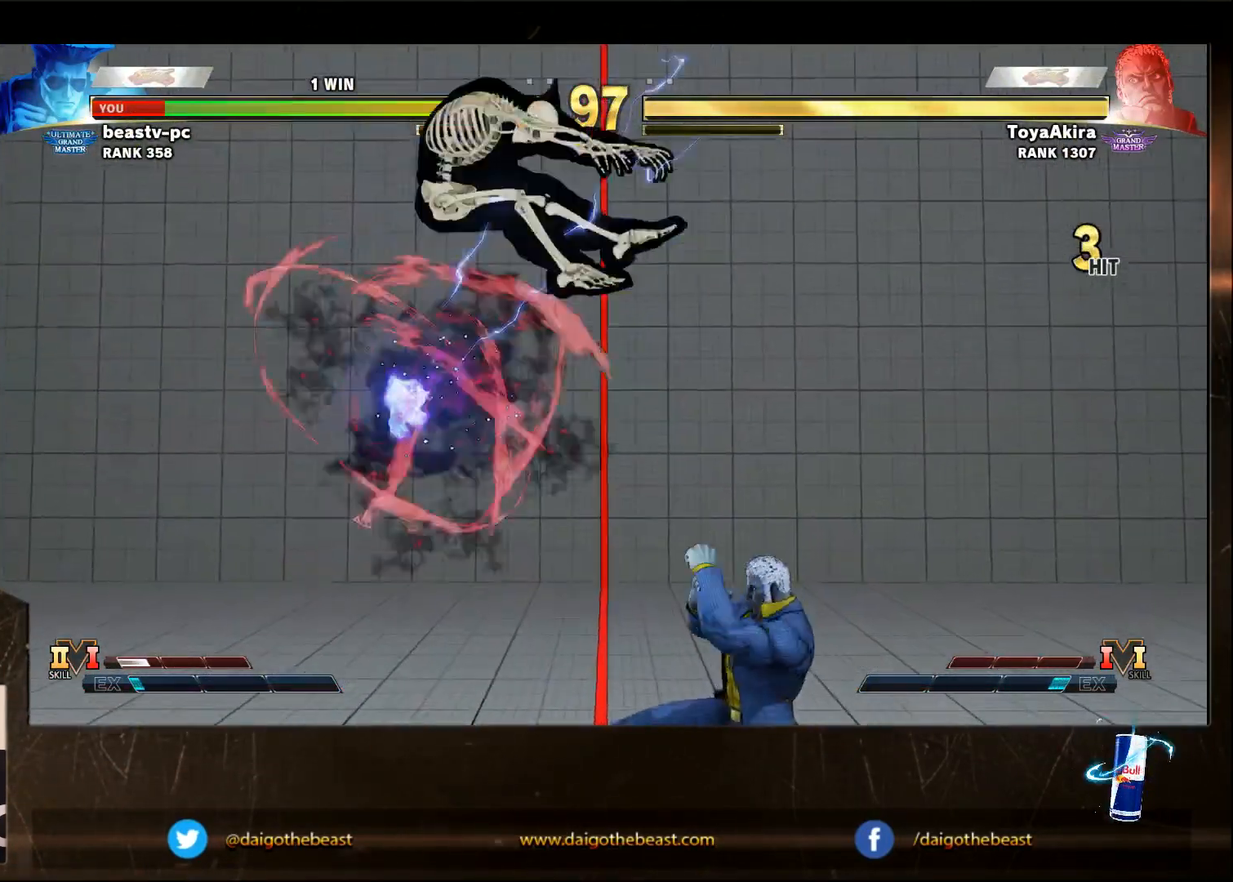
{"buttons": [], "left_stick": "center", "events": [[33, "CIRCLE", "up"], [33, "L2", "up"], [133, "CIRCLE", "down"], [133, "L2", "down"], [183, "CIRCLE", "up"], [183, "L2", "up"], [383, "CIRCLE", "down"], [433, "CIRCLE", "up"], [483, "left_stick", "center"]]}
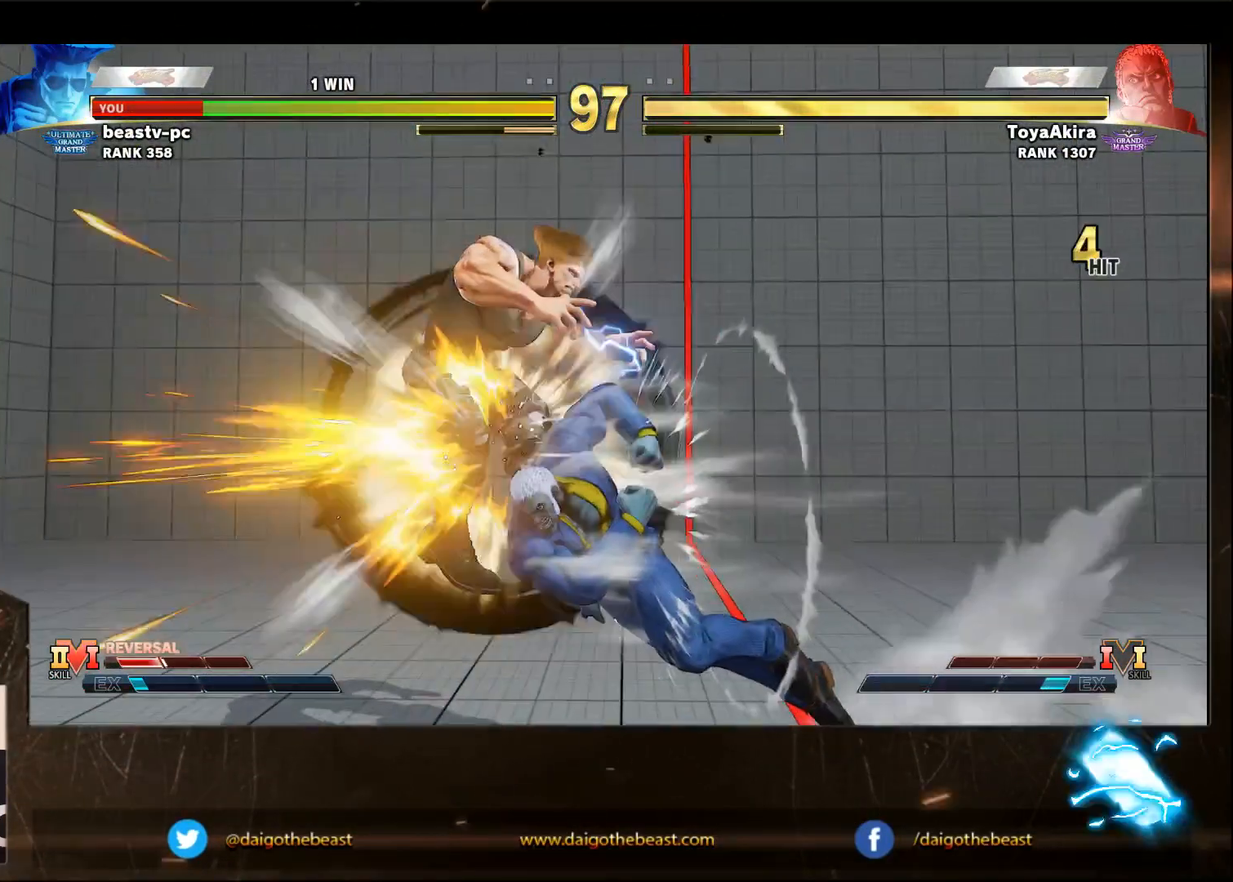
{"buttons": [], "left_stick": "center", "events": []}
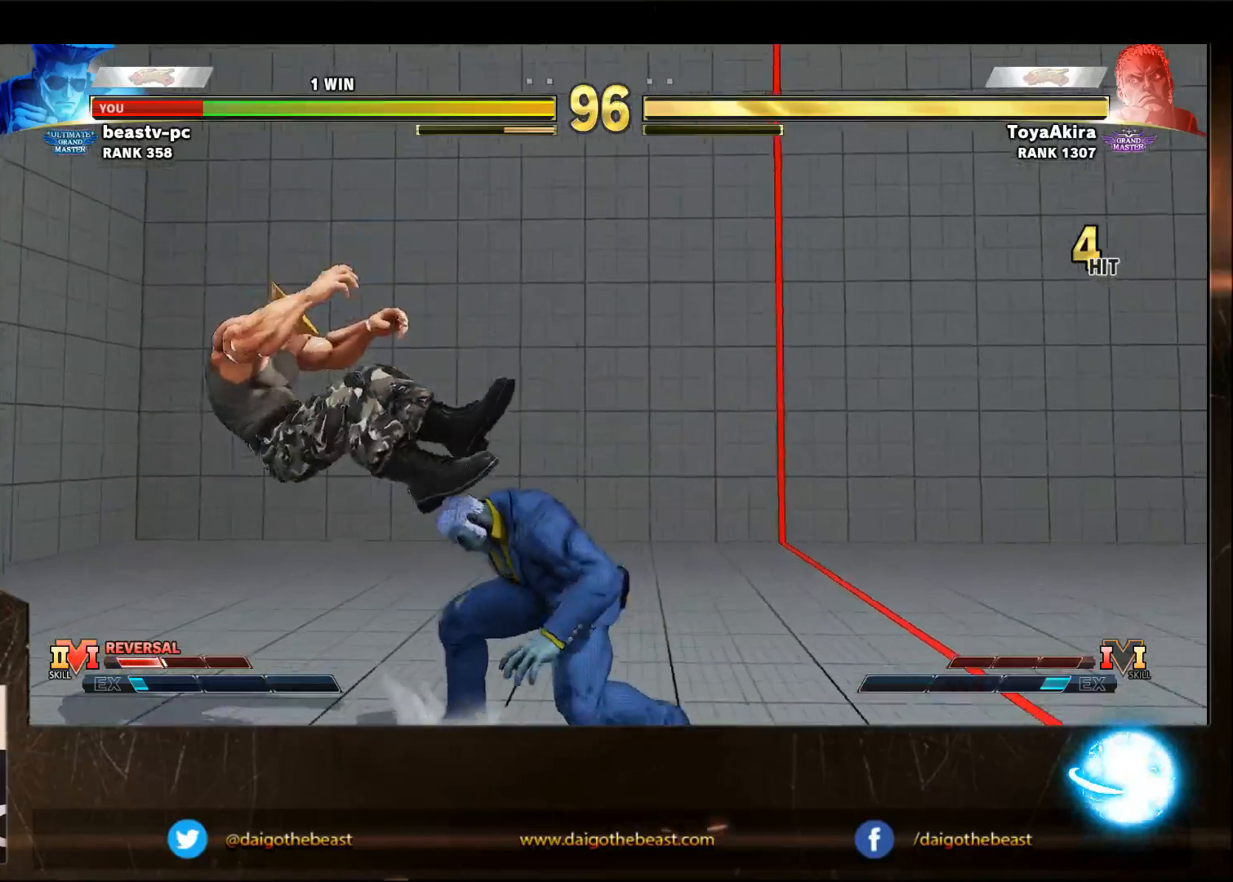
{"buttons": [], "left_stick": "center", "events": [[100, "R1", "down"], [100, "SQUARE", "down"], [117, "R1", "up"], [117, "SQUARE", "up"], [450, "left_stick", "left"], [500, "left_stick", "center"]]}
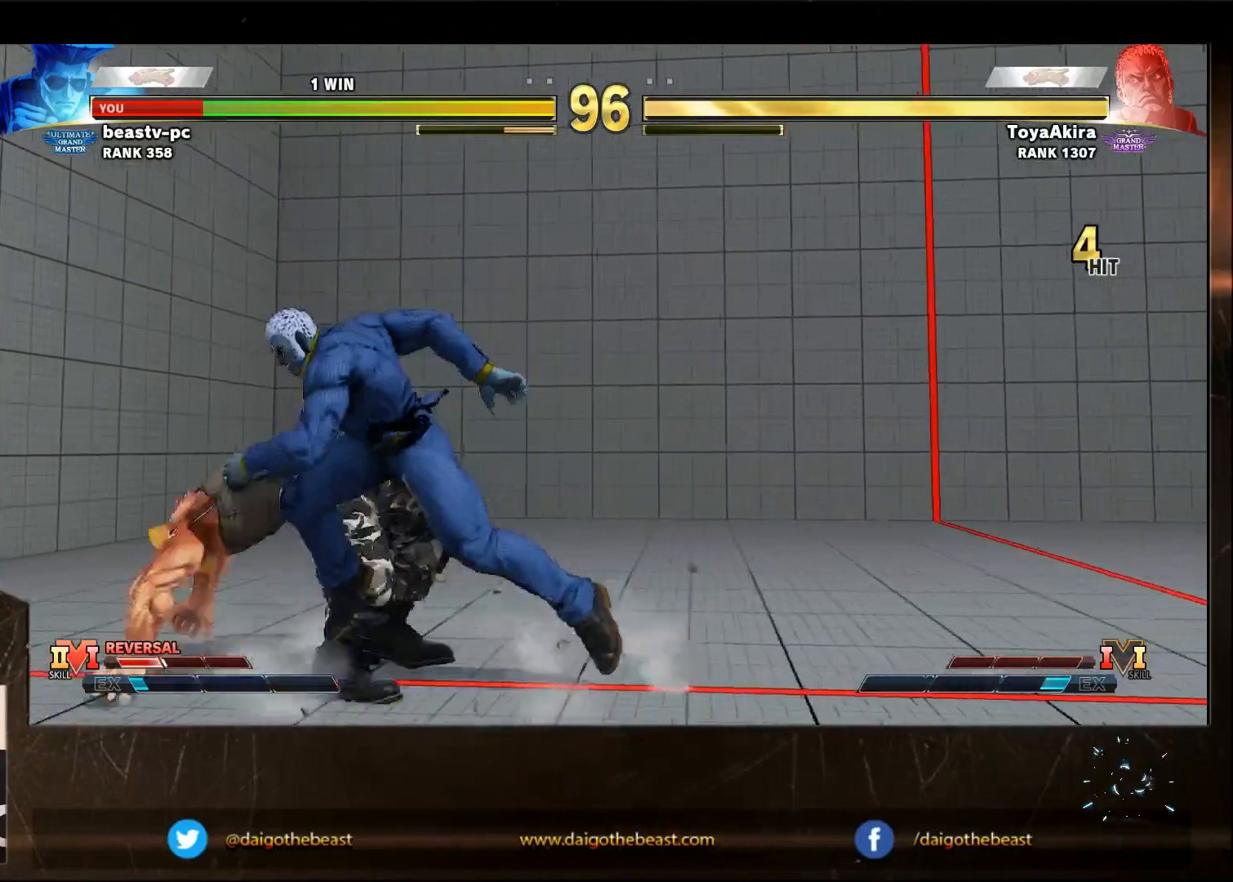
{"buttons": [], "left_stick": "down-left", "events": [[50, "left_stick", "left"], [100, "left_stick", "center"], [150, "left_stick", "left"], [250, "left_stick", "down-left"]]}
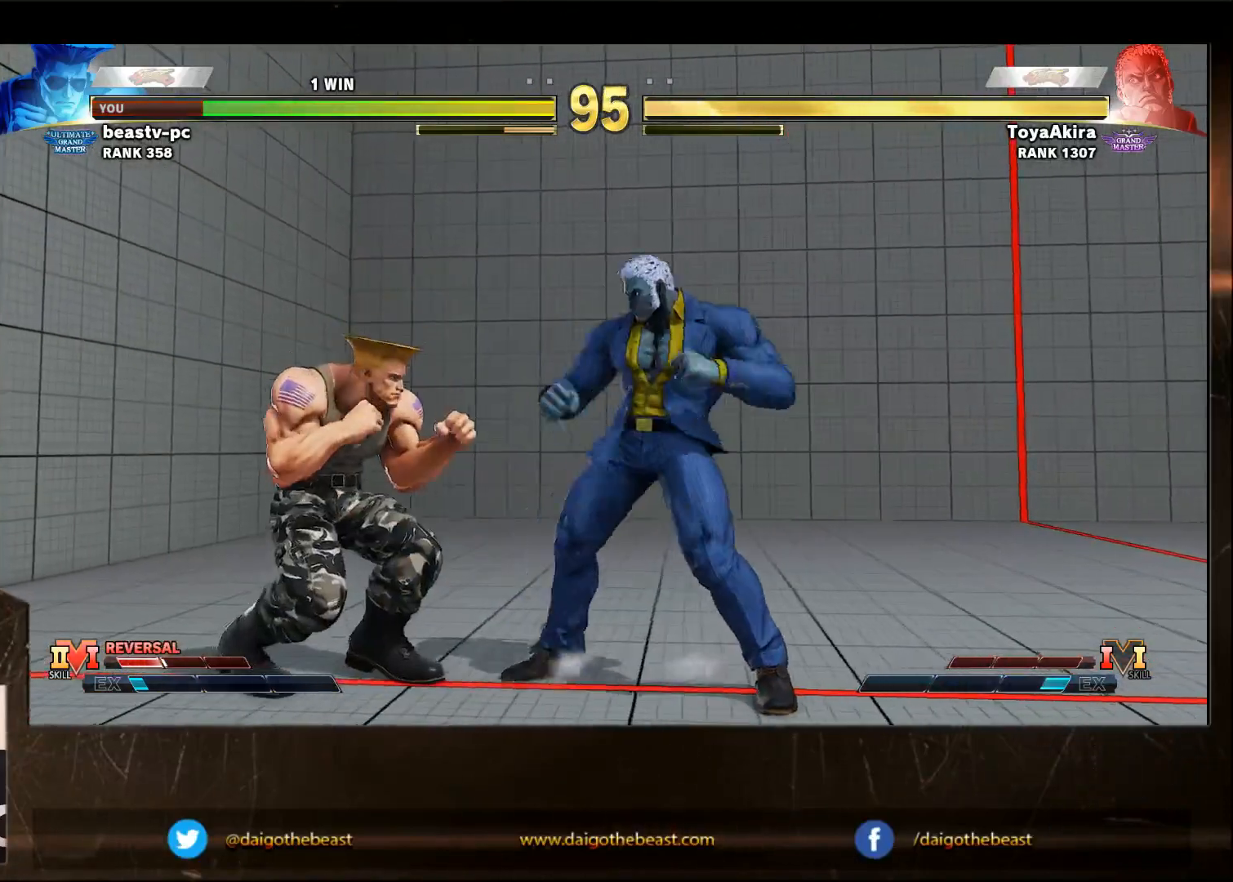
{"buttons": ["CROSS"], "left_stick": "left", "events": [[117, "CROSS", "down"], [167, "CROSS", "up"], [367, "left_stick", "left"], [467, "CROSS", "down"]]}